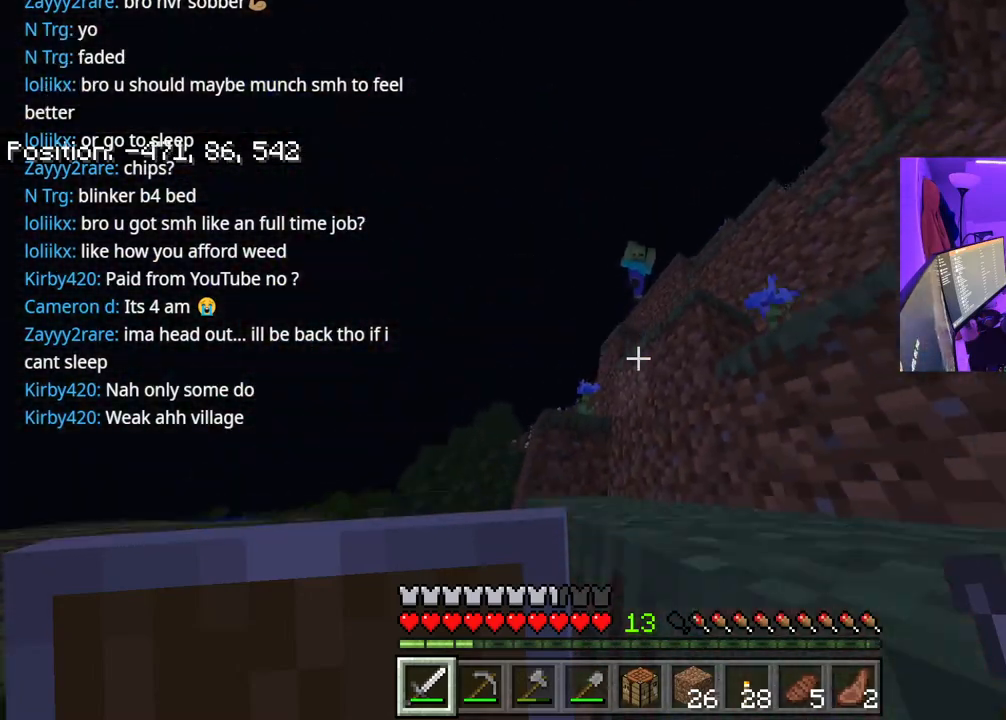
Gameplay with a controller (Xbox layout); each line is a JSON object with the inputs held at the frame after it. "events" lists button and stick changes between this image and that frame as [ms after this image, input, new state], when the widget could be followed in between. Not read: L3.
{"buttons": [], "left_stick": "up-right", "right_stick": "center", "events": [[67, "left_stick", "right"], [150, "right_stick", "right"], [167, "A", "down"], [183, "left_stick", "up-right"], [350, "A", "up"], [350, "right_stick", "center"]]}
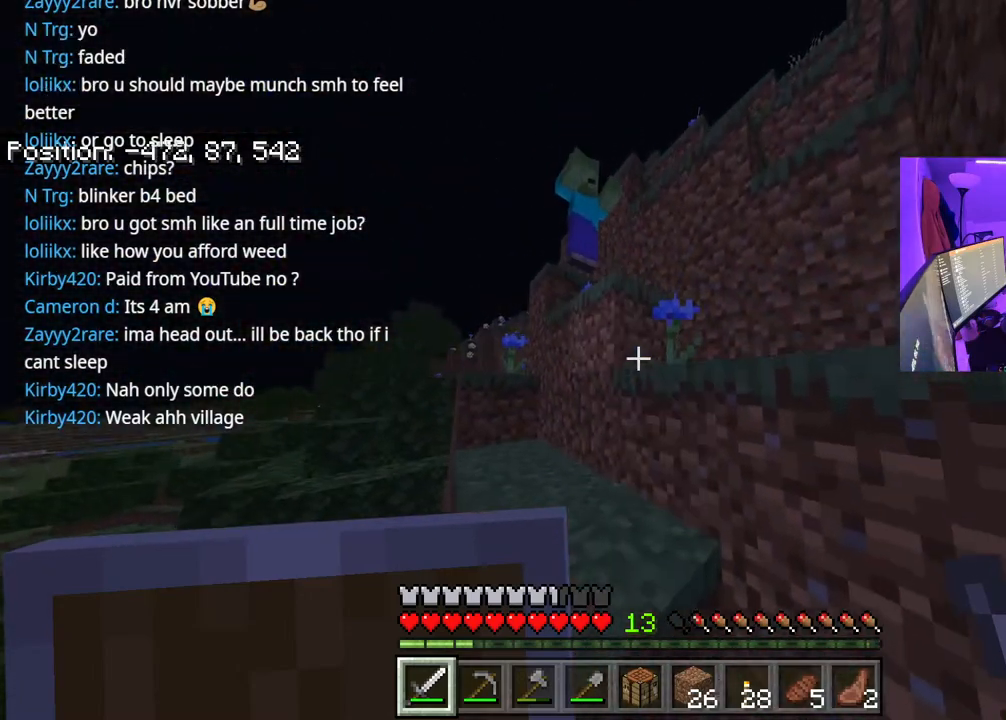
{"buttons": [], "left_stick": "up-right", "right_stick": "center", "events": [[17, "right_stick", "up"], [150, "A", "down"], [200, "R2", "down"], [200, "left_stick", "up"], [250, "R2", "up"], [317, "A", "up"], [350, "R2", "down"], [367, "right_stick", "center"], [450, "R2", "up"], [450, "left_stick", "up-right"]]}
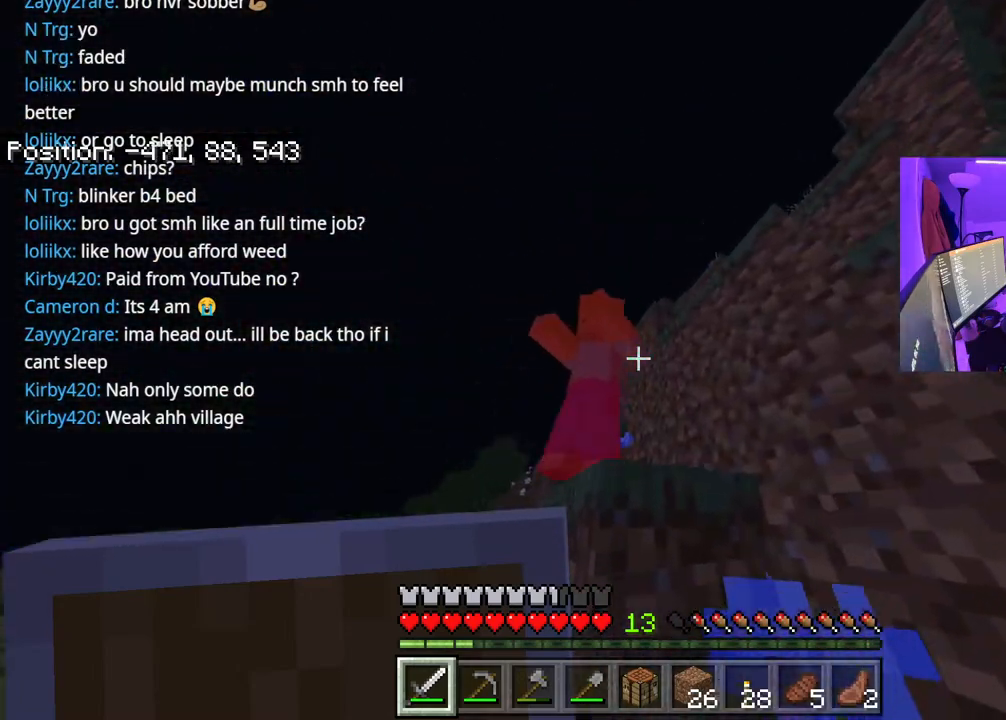
{"buttons": ["R2"], "left_stick": "right", "right_stick": "down-left", "events": [[33, "R2", "down"], [83, "A", "down"], [83, "R2", "up"], [183, "R2", "down"], [217, "A", "up"], [233, "right_stick", "down"], [267, "R2", "up"], [267, "left_stick", "right"], [300, "right_stick", "down-left"], [333, "R2", "down"], [350, "A", "down"], [433, "R2", "up"], [450, "A", "up"], [483, "R2", "down"]]}
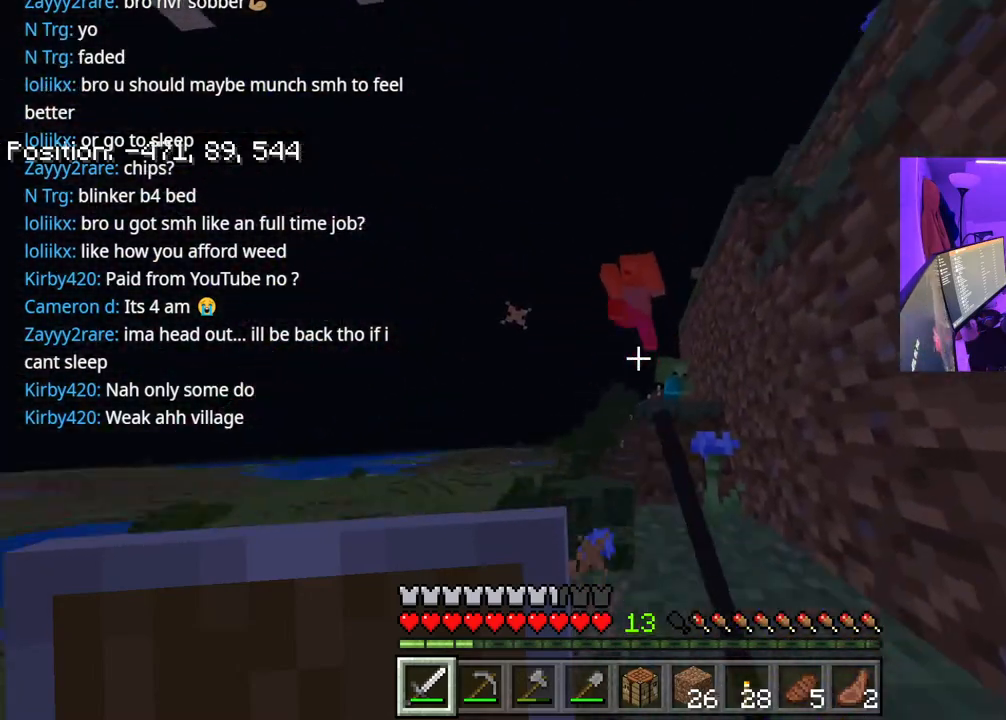
{"buttons": [], "left_stick": "up", "right_stick": "center", "events": [[17, "right_stick", "right"], [33, "A", "down"], [33, "left_stick", "up-right"], [67, "right_stick", "center"], [83, "R2", "up"], [100, "R2", "down"], [133, "A", "up"], [167, "left_stick", "up"], [167, "right_stick", "down"], [183, "R2", "up"], [200, "A", "down"], [233, "R2", "down"], [283, "R2", "up"], [333, "A", "up"], [467, "right_stick", "center"]]}
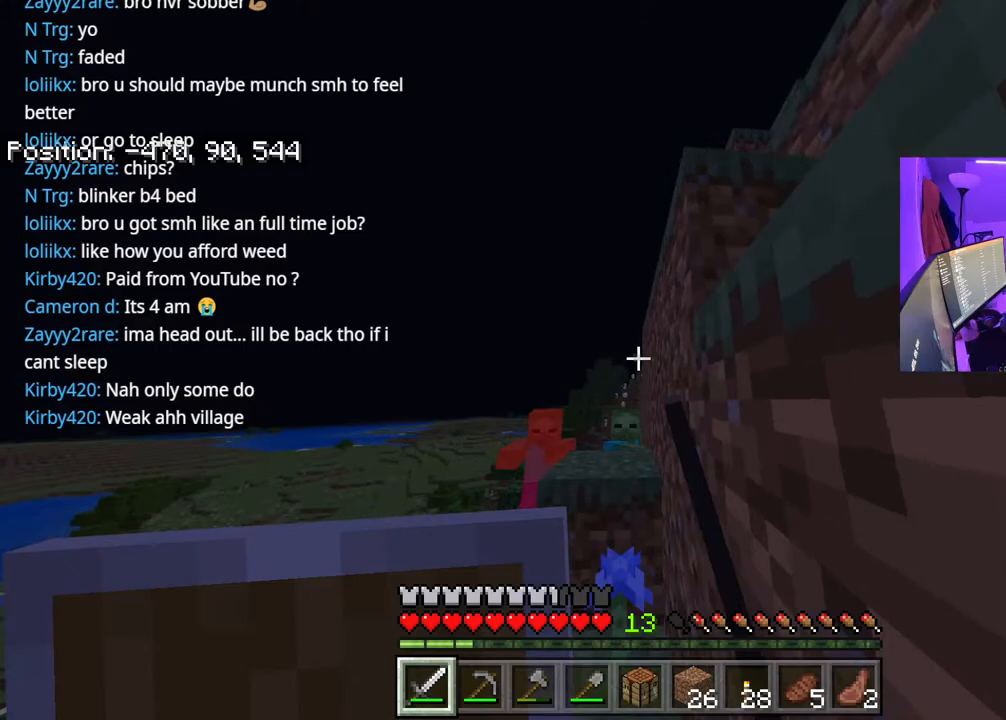
{"buttons": ["R2"], "left_stick": "up", "right_stick": "up-left", "events": [[50, "right_stick", "down"], [133, "R2", "down"], [250, "R2", "up"], [300, "R2", "down"], [317, "right_stick", "center"], [383, "left_stick", "center"], [400, "R2", "up"], [400, "right_stick", "up-left"], [450, "left_stick", "up"], [467, "R2", "down"]]}
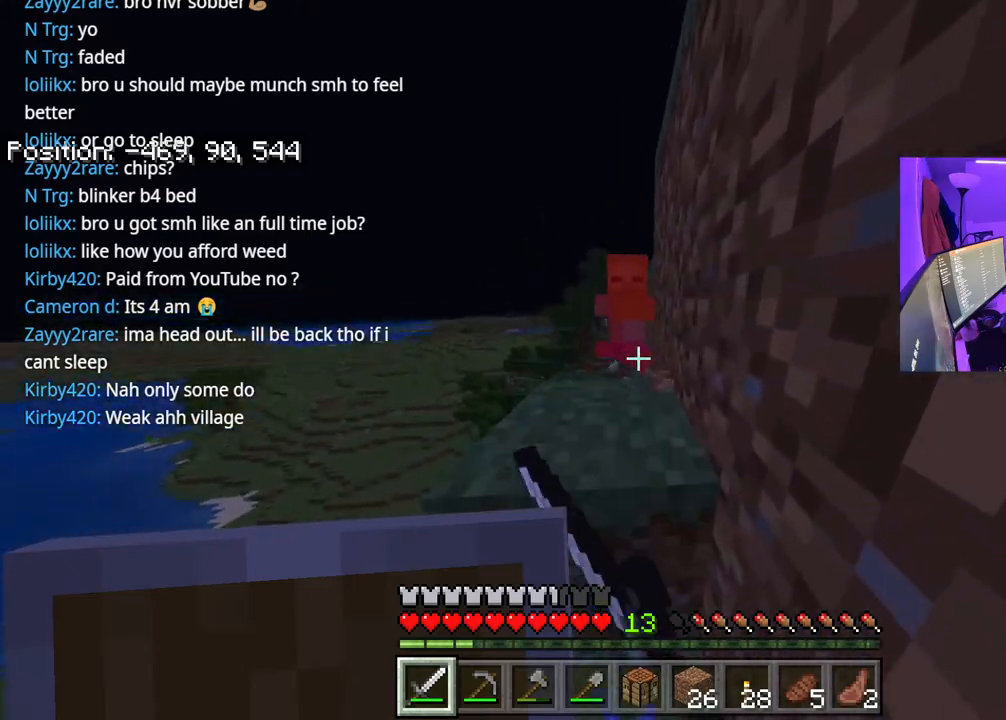
{"buttons": ["R2"], "left_stick": "up", "right_stick": "down", "events": [[17, "right_stick", "center"], [50, "R2", "up"], [100, "R2", "down"], [167, "A", "down"], [167, "R2", "up"], [217, "R2", "down"], [283, "R2", "up"], [317, "A", "up"], [317, "R2", "down"], [317, "right_stick", "down"]]}
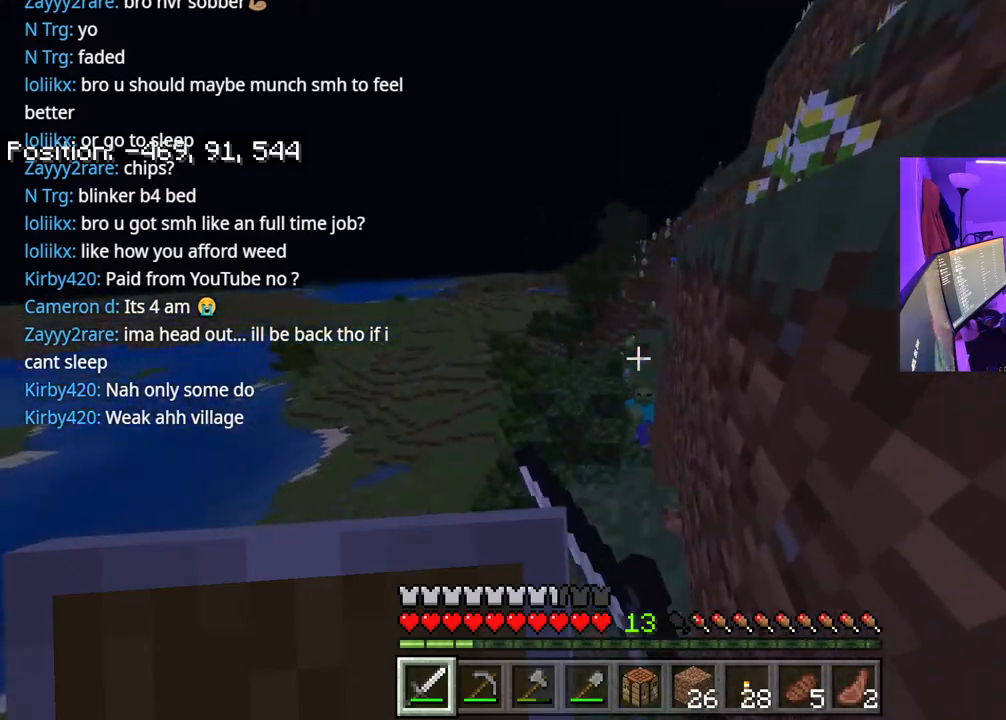
{"buttons": ["A"], "left_stick": "up", "right_stick": "center", "events": [[33, "R2", "up"], [50, "right_stick", "down-right"], [83, "left_stick", "center"], [183, "left_stick", "up-right"], [200, "right_stick", "right"], [400, "right_stick", "center"], [417, "A", "down"], [417, "left_stick", "up"]]}
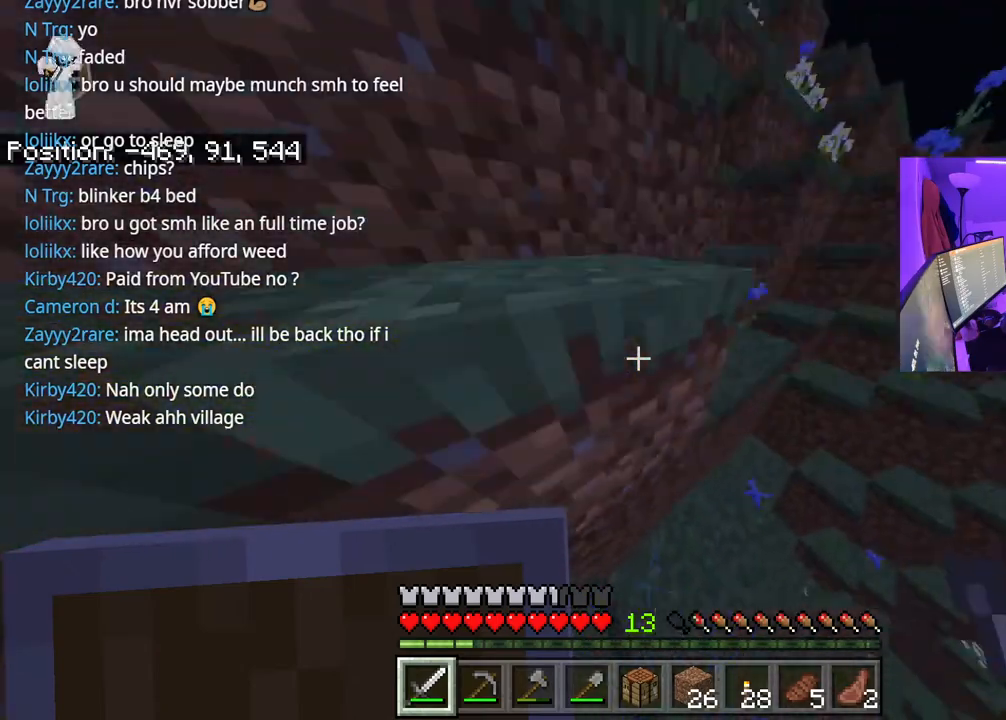
{"buttons": [], "left_stick": "up-left", "right_stick": "left", "events": [[67, "A", "up"], [150, "right_stick", "left"], [250, "right_stick", "center"], [433, "left_stick", "up-left"], [450, "right_stick", "left"]]}
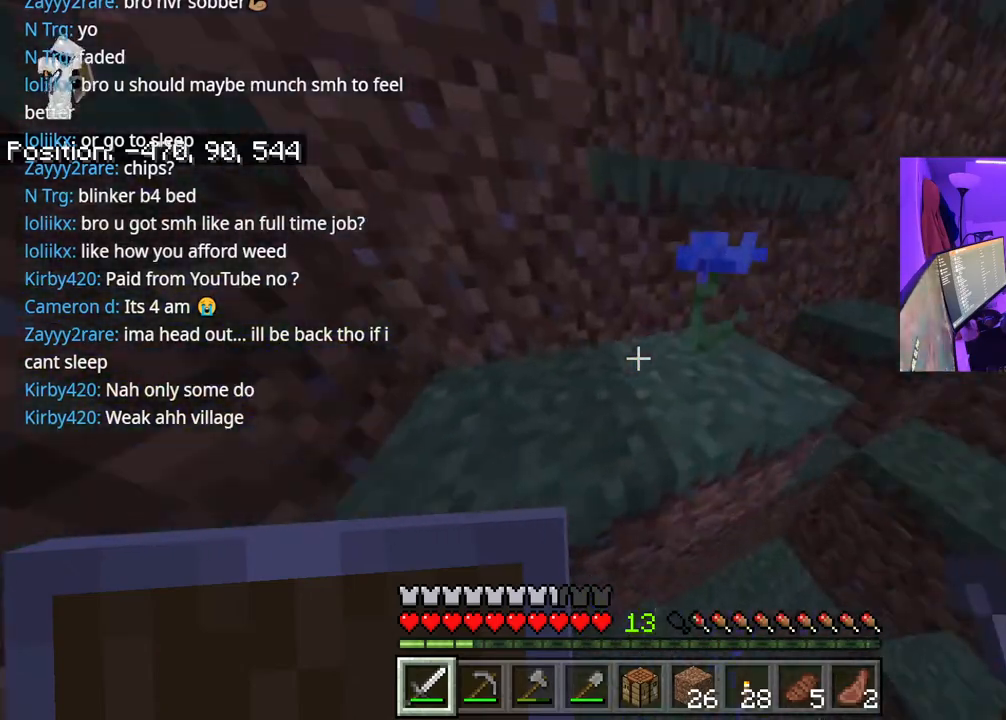
{"buttons": ["A"], "left_stick": "up-left", "right_stick": "center", "events": [[233, "right_stick", "center"], [400, "A", "down"]]}
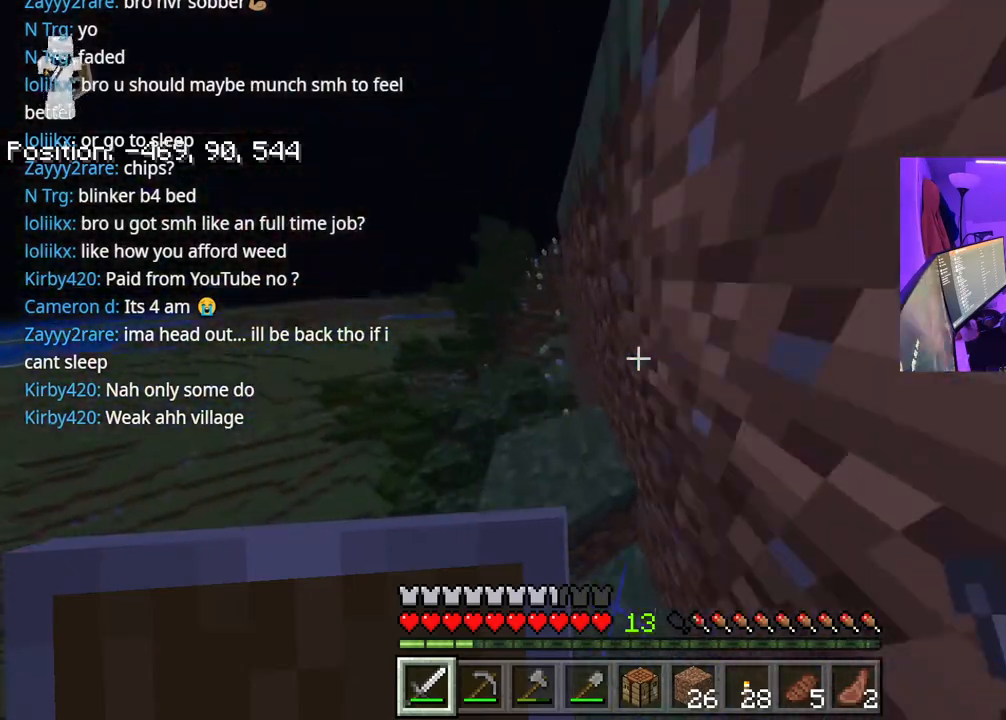
{"buttons": [], "left_stick": "up", "right_stick": "center", "events": [[50, "A", "up"], [100, "right_stick", "right"], [217, "left_stick", "center"], [283, "left_stick", "up-right"], [433, "left_stick", "up"], [450, "right_stick", "center"]]}
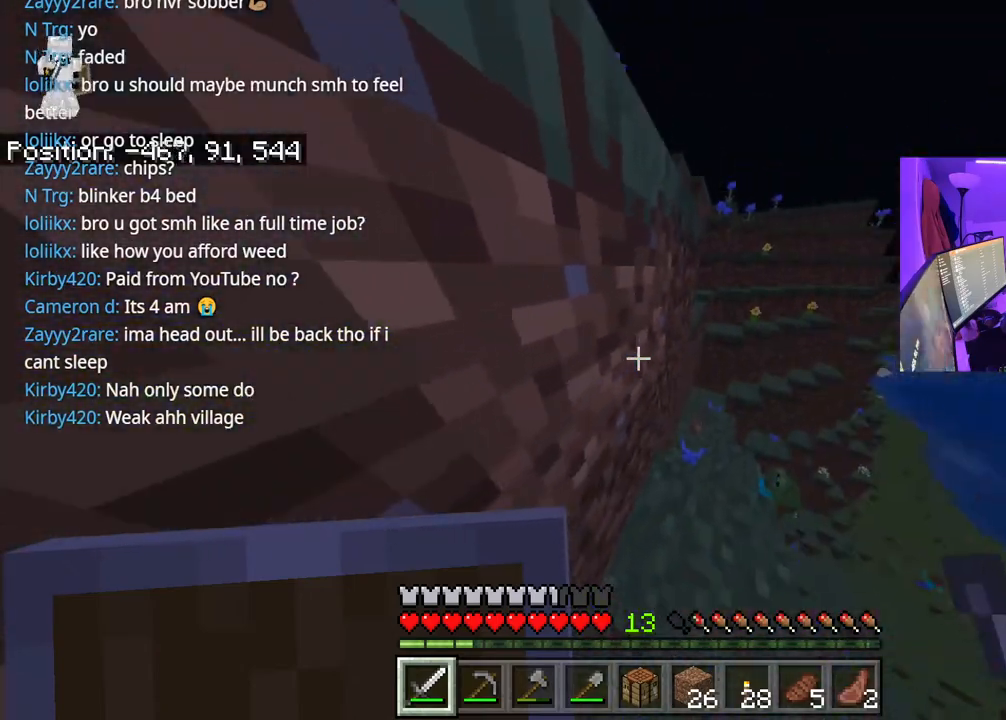
{"buttons": [], "left_stick": "up", "right_stick": "left", "events": [[150, "A", "down"], [167, "right_stick", "left"], [317, "right_stick", "center"], [350, "A", "up"], [483, "right_stick", "left"]]}
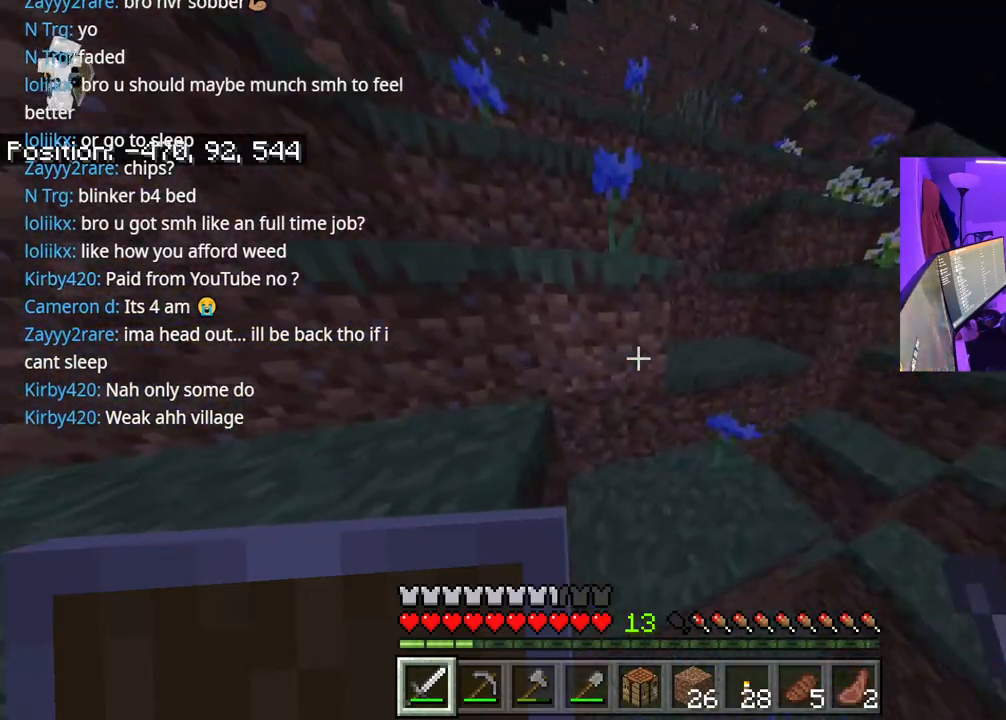
{"buttons": ["A"], "left_stick": "up", "right_stick": "right", "events": [[400, "A", "down"], [400, "right_stick", "center"], [483, "right_stick", "right"]]}
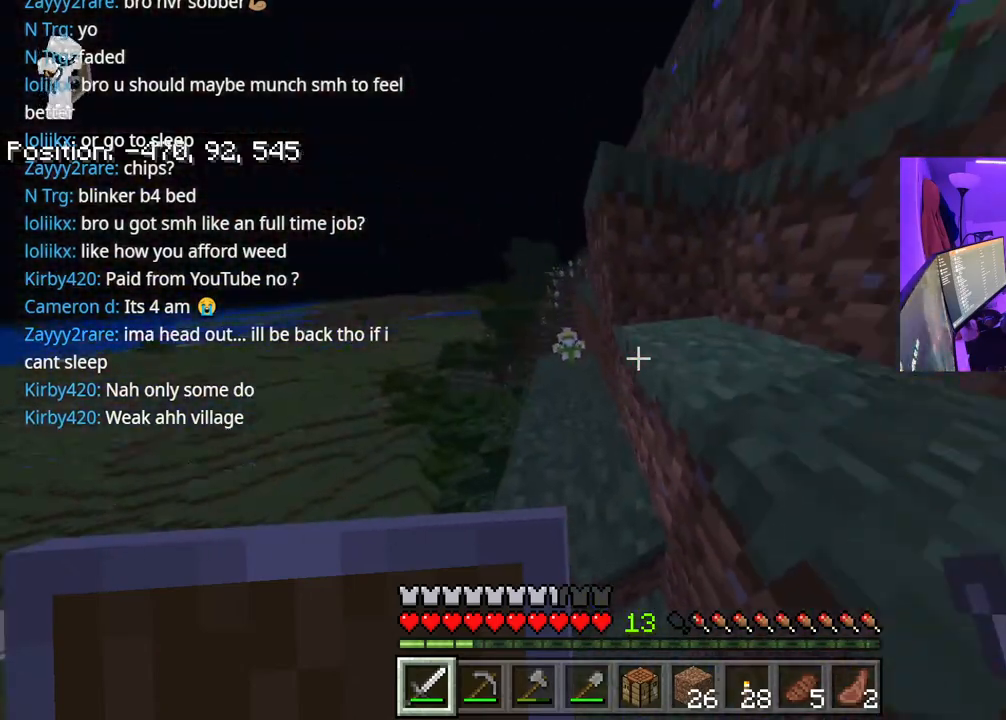
{"buttons": [], "left_stick": "up-left", "right_stick": "up-left", "events": [[17, "A", "up"], [50, "left_stick", "up-left"], [283, "right_stick", "center"], [367, "A", "down"], [467, "right_stick", "up-left"], [483, "A", "up"]]}
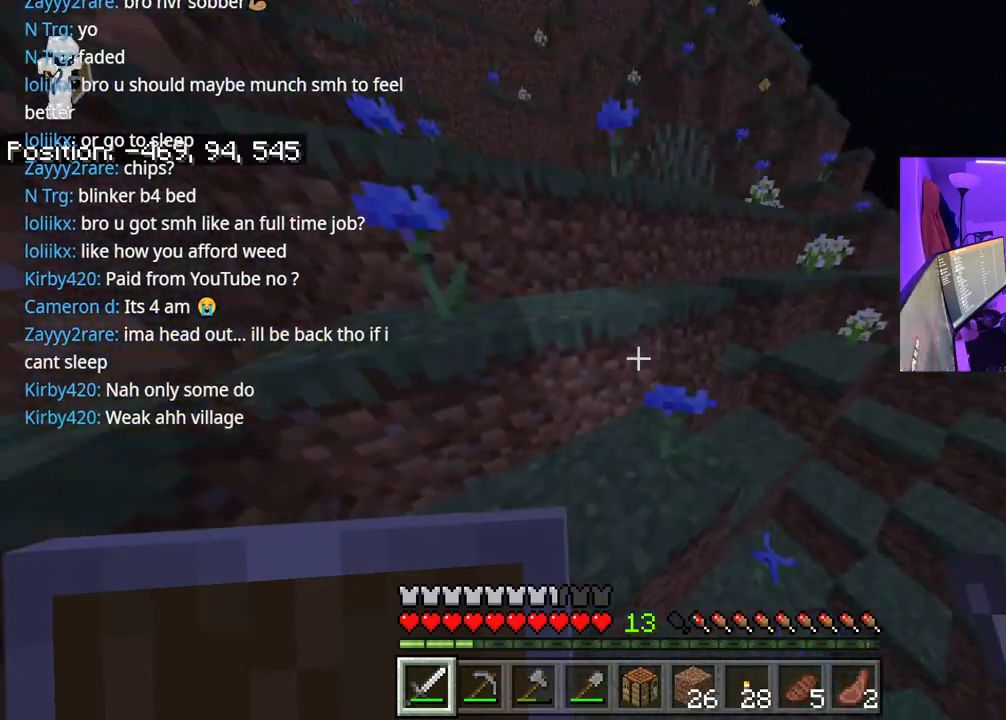
{"buttons": [], "left_stick": "up-left", "right_stick": "center", "events": [[50, "right_stick", "up"], [67, "left_stick", "up"], [117, "right_stick", "center"], [267, "A", "down"], [317, "left_stick", "up-left"], [417, "A", "up"]]}
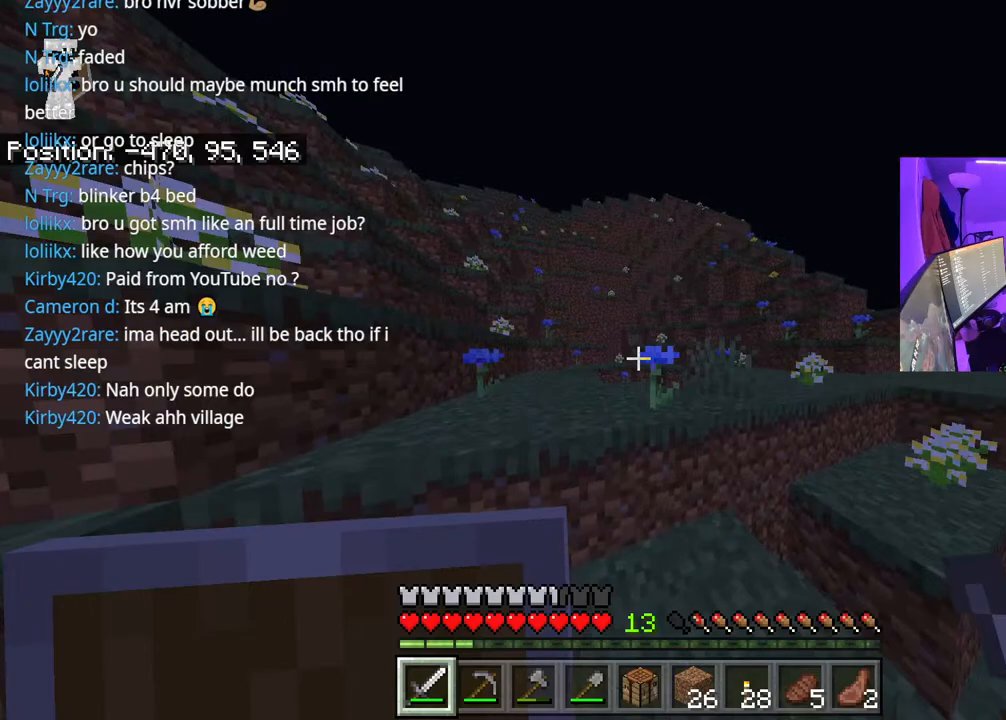
{"buttons": [], "left_stick": "up", "right_stick": "center", "events": [[133, "right_stick", "left"], [233, "A", "down"], [233, "left_stick", "up"], [333, "right_stick", "center"], [367, "A", "up"]]}
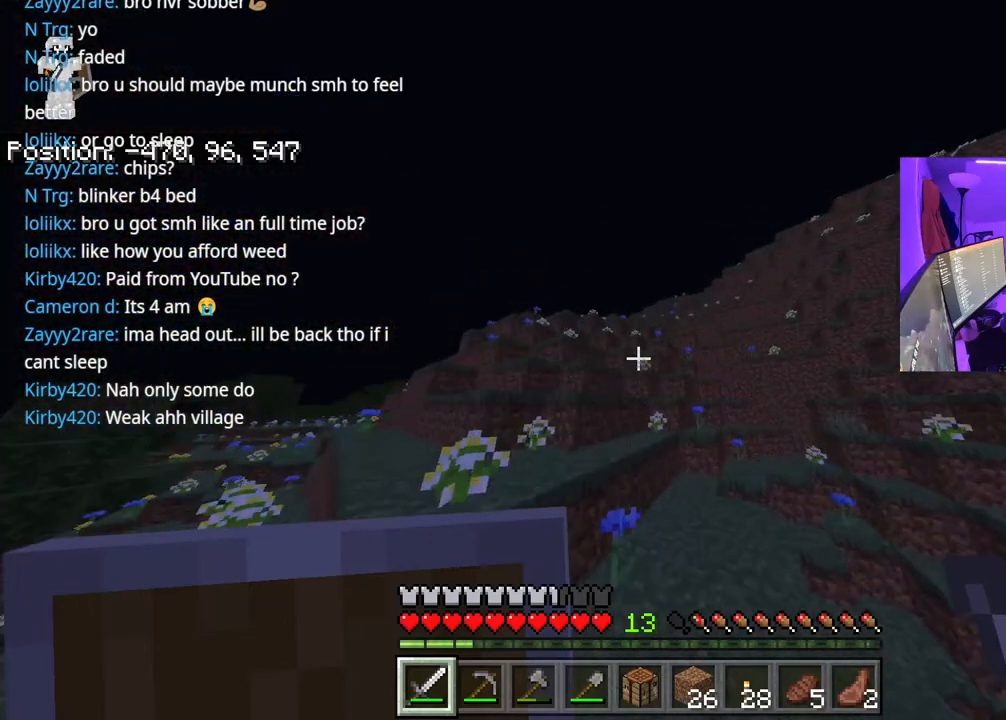
{"buttons": [], "left_stick": "up", "right_stick": "center", "events": [[217, "A", "down"], [417, "A", "up"]]}
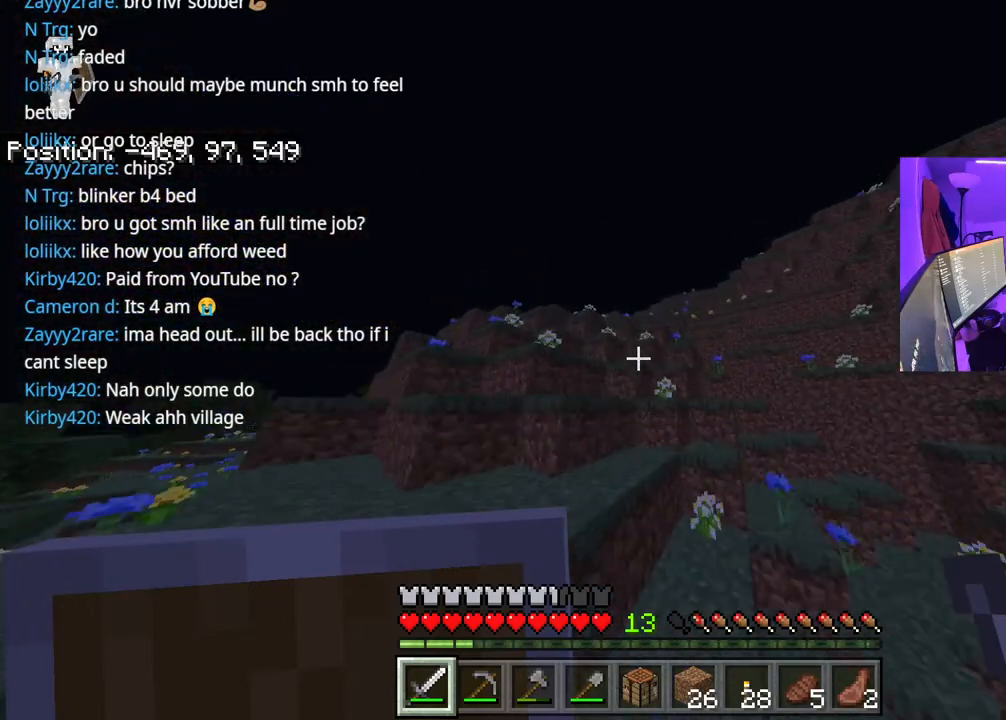
{"buttons": ["R1"], "left_stick": "up-left", "right_stick": "center", "events": [[167, "A", "down"], [183, "R1", "down"], [250, "R1", "up"], [283, "A", "up"], [333, "R1", "down"], [400, "R1", "up"], [400, "left_stick", "up-left"], [500, "R1", "down"]]}
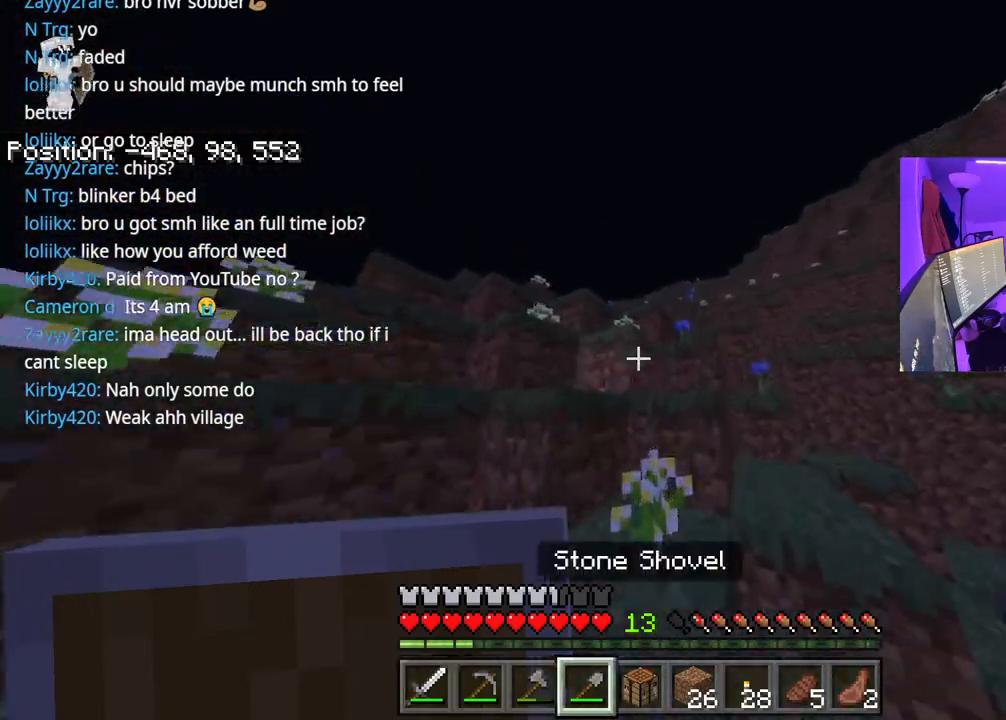
{"buttons": [], "left_stick": "up-left", "right_stick": "down", "events": [[50, "R1", "up"], [100, "A", "down"], [133, "R1", "down"], [200, "R1", "up"], [250, "A", "up"], [317, "R1", "down"], [383, "right_stick", "down"], [417, "R1", "up"]]}
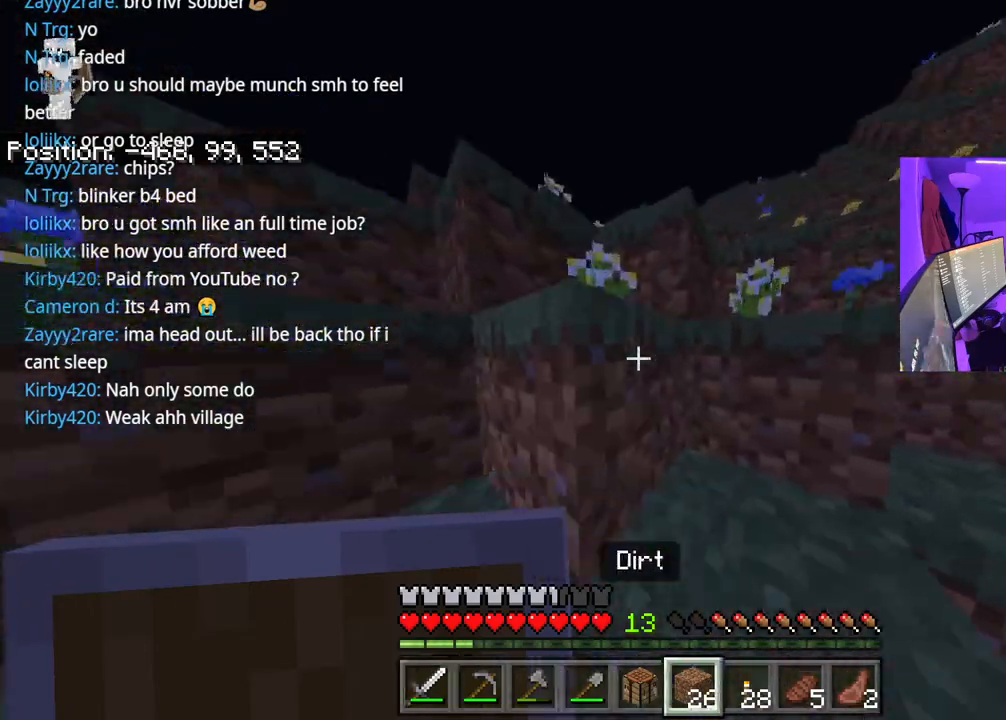
{"buttons": ["A", "L2"], "left_stick": "up-left", "right_stick": "down", "events": [[17, "R1", "down"], [67, "right_stick", "center"], [100, "left_stick", "up"], [117, "R1", "up"], [183, "A", "down"], [250, "right_stick", "down"], [367, "left_stick", "up-left"], [450, "L2", "down"]]}
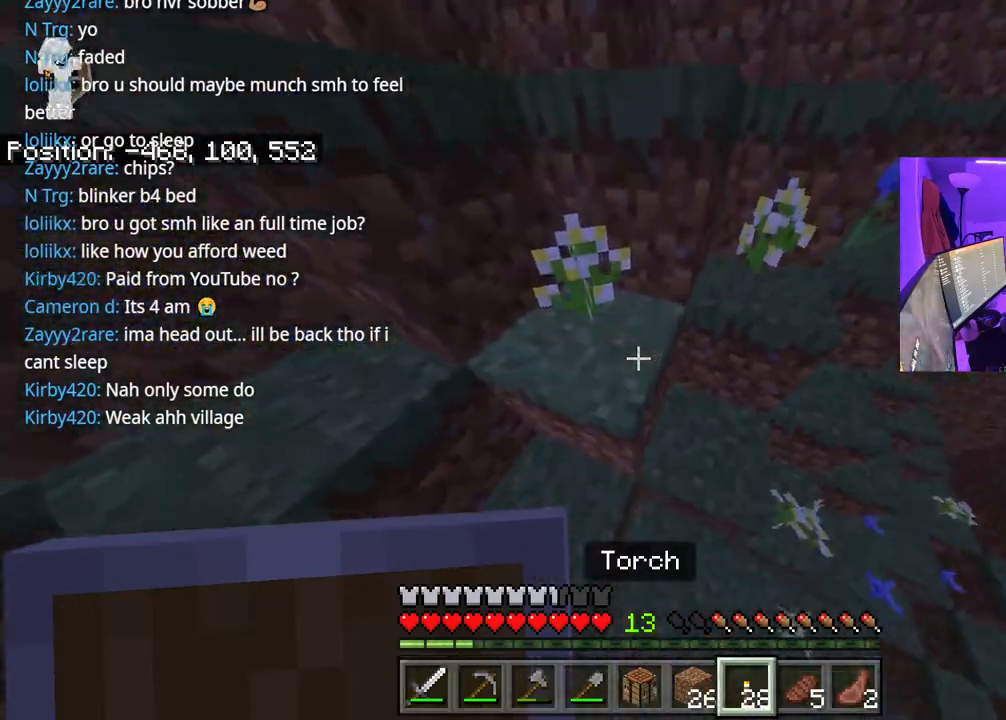
{"buttons": ["A"], "left_stick": "left", "right_stick": "down", "events": [[33, "A", "up"], [83, "L2", "up"], [100, "right_stick", "center"], [300, "right_stick", "left"], [317, "left_stick", "left"], [350, "A", "down"], [450, "right_stick", "down"]]}
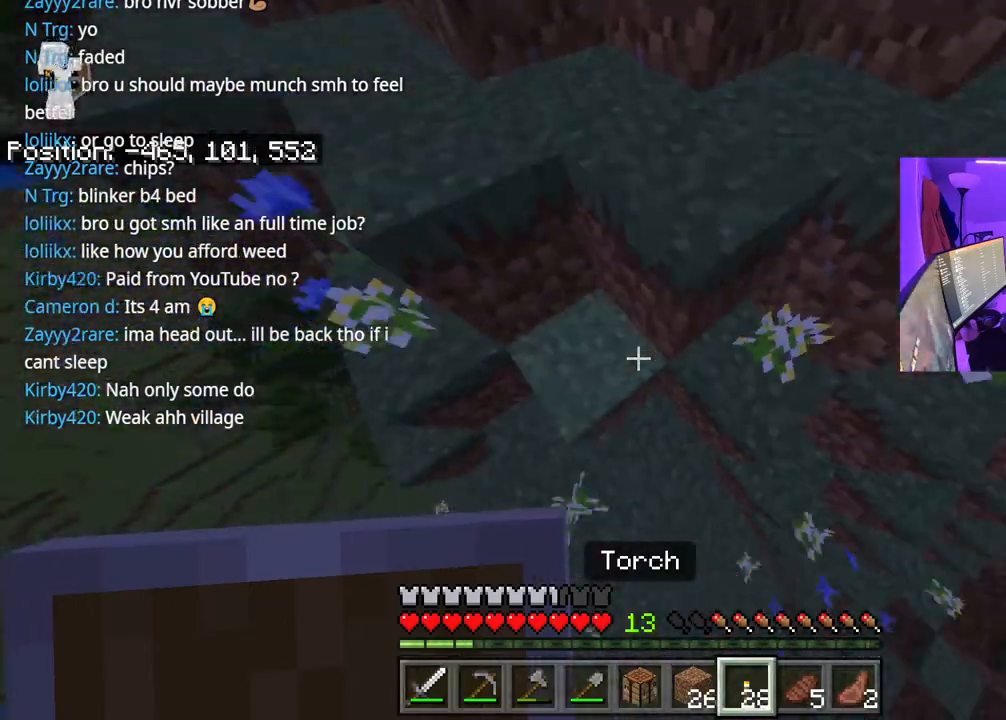
{"buttons": [], "left_stick": "up-left", "right_stick": "up", "events": [[33, "L2", "down"], [50, "left_stick", "up-right"], [50, "right_stick", "center"], [100, "A", "up"], [133, "L2", "up"], [217, "right_stick", "up"], [250, "R1", "down"], [300, "A", "down"], [317, "R1", "up"], [317, "left_stick", "up-left"], [433, "R1", "down"], [450, "A", "up"], [500, "R1", "up"]]}
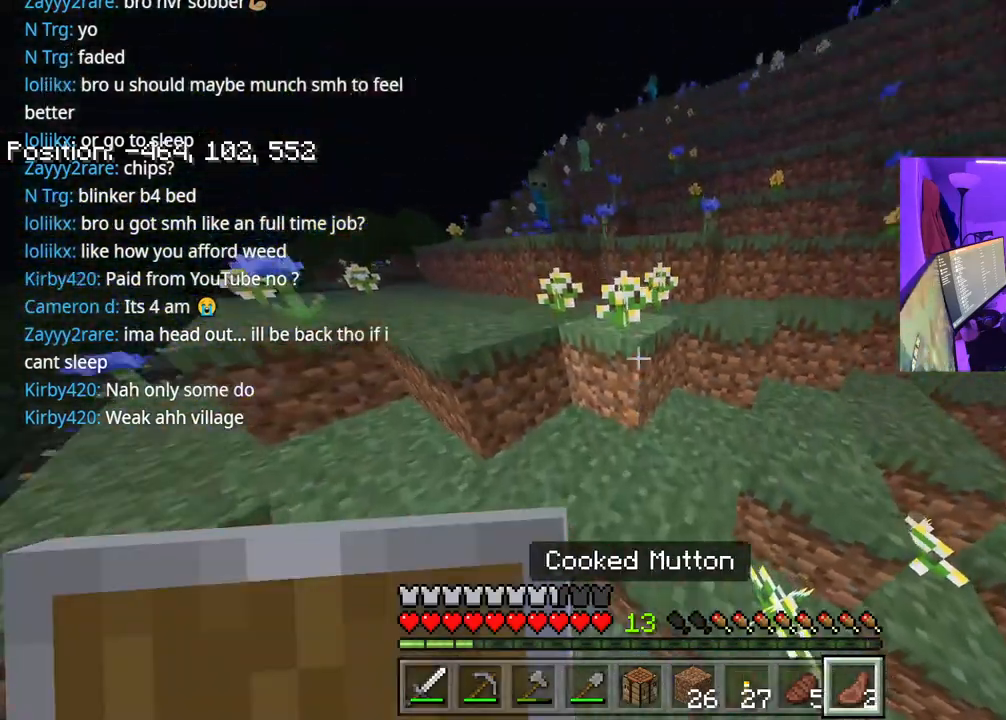
{"buttons": ["A", "L1"], "left_stick": "up-left", "right_stick": "right", "events": [[67, "right_stick", "center"], [383, "A", "down"], [383, "L1", "down"], [400, "right_stick", "right"]]}
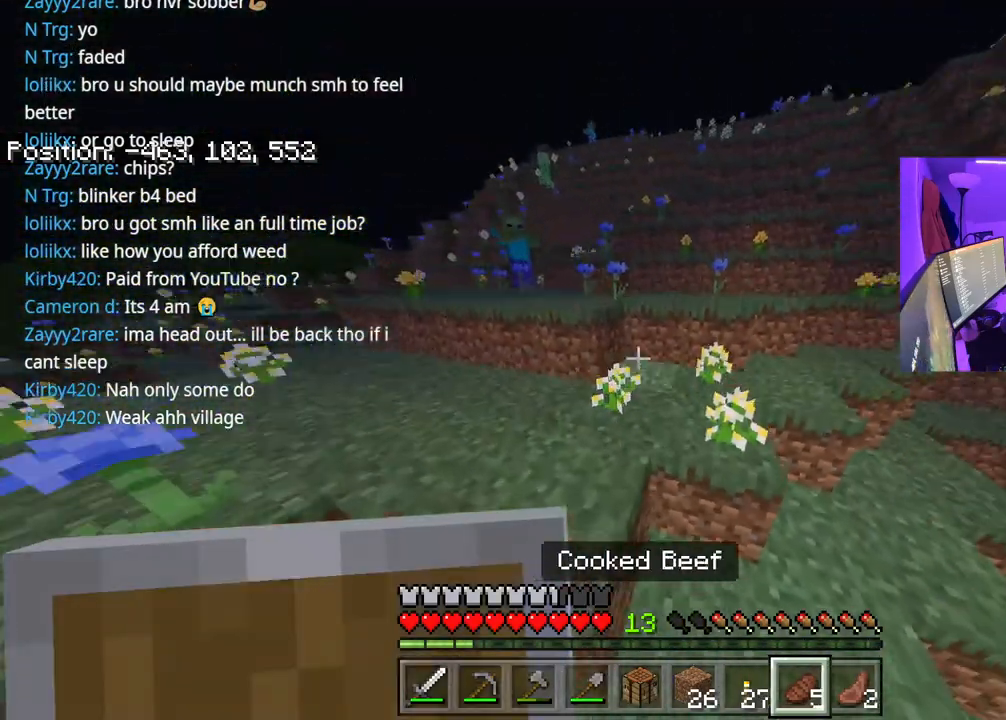
{"buttons": ["L2"], "left_stick": "down", "right_stick": "right", "events": [[33, "L1", "up"], [150, "L2", "down"], [217, "A", "up"], [300, "left_stick", "left"], [450, "left_stick", "down"]]}
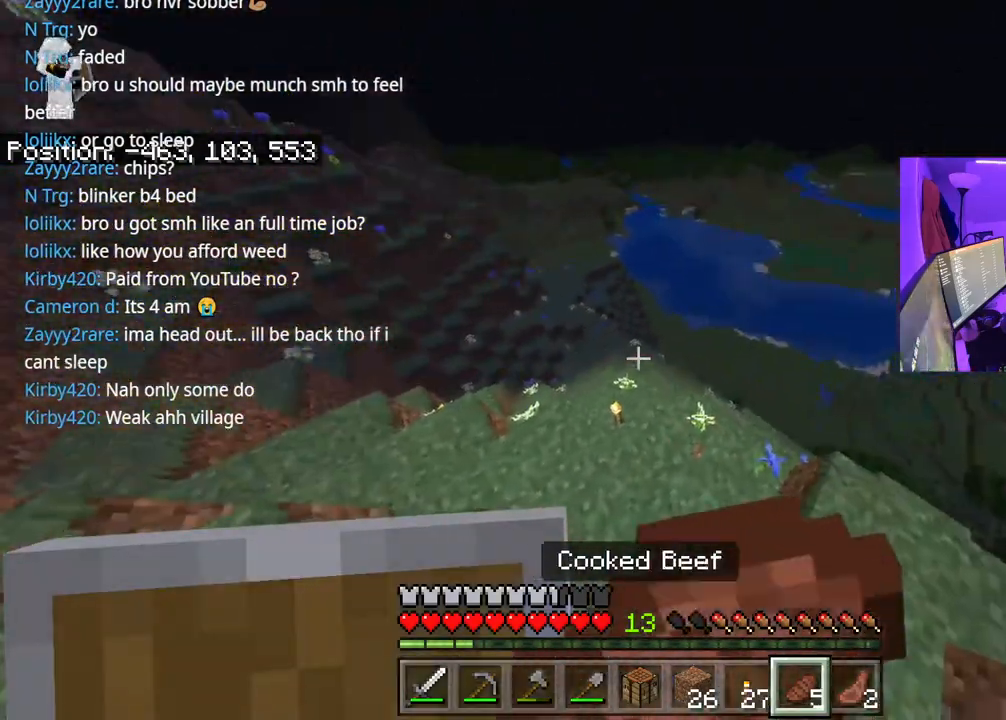
{"buttons": ["R2"], "left_stick": "up-left", "right_stick": "center", "events": [[33, "L2", "up"], [33, "right_stick", "left"], [100, "left_stick", "down-left"], [117, "right_stick", "up-left"], [317, "left_stick", "up-left"], [333, "R2", "down"], [400, "R2", "up"], [400, "right_stick", "left"], [500, "R2", "down"], [500, "right_stick", "center"]]}
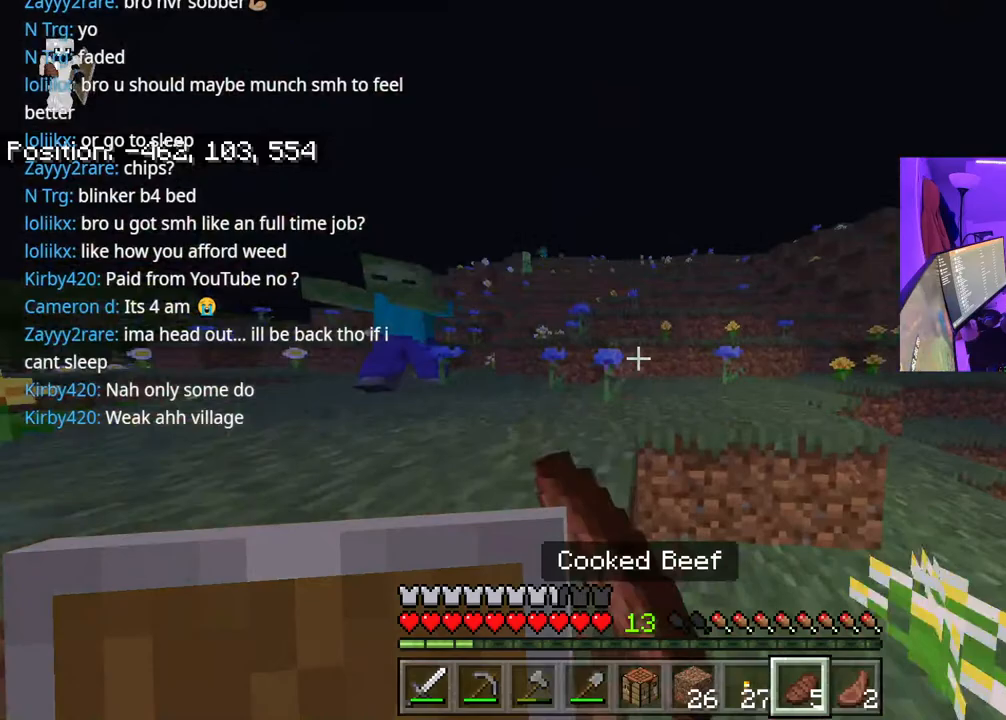
{"buttons": ["L1", "R2"], "left_stick": "up", "right_stick": "left", "events": [[100, "R2", "up"], [200, "right_stick", "left"], [350, "R2", "down"], [417, "R2", "up"], [417, "left_stick", "up"], [500, "L1", "down"], [500, "R2", "down"]]}
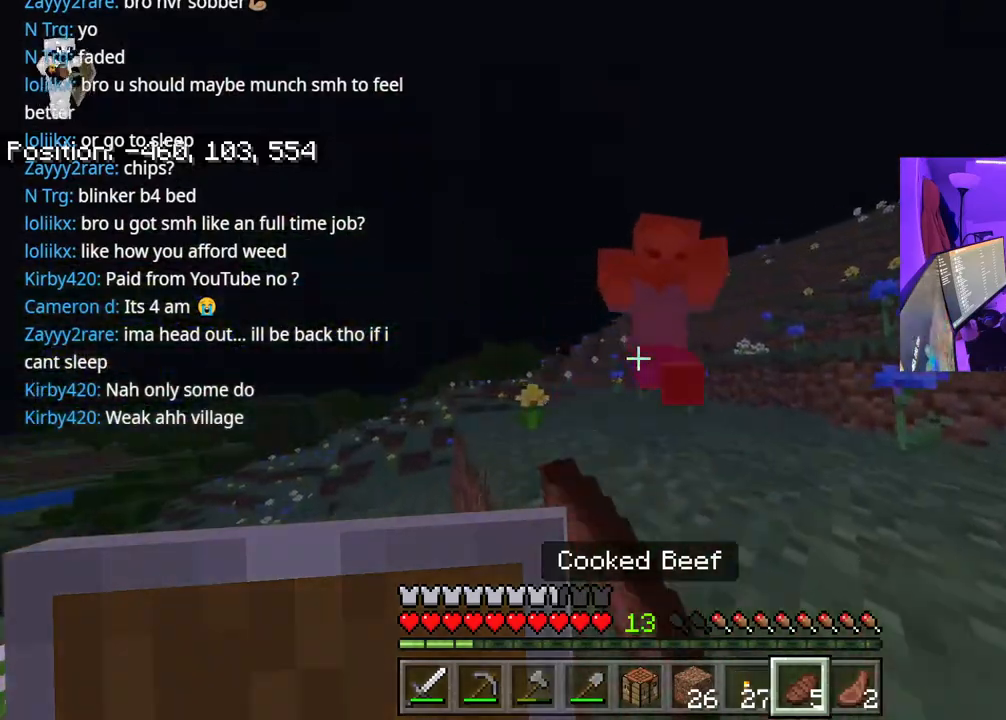
{"buttons": ["A"], "left_stick": "up", "right_stick": "center", "events": [[50, "R2", "up"], [67, "left_stick", "up-right"], [83, "L1", "up"], [100, "right_stick", "center"], [133, "R2", "down"], [150, "L1", "down"], [150, "R2", "up"], [200, "R2", "down"], [217, "L1", "up"], [233, "right_stick", "right"], [267, "L1", "down"], [267, "R2", "up"], [283, "R2", "down"], [283, "right_stick", "up-right"], [333, "L1", "up"], [350, "A", "down"], [350, "L1", "down"], [367, "R2", "up"], [417, "right_stick", "center"], [433, "R2", "down"], [433, "left_stick", "up"], [450, "L1", "up"], [467, "R2", "up"]]}
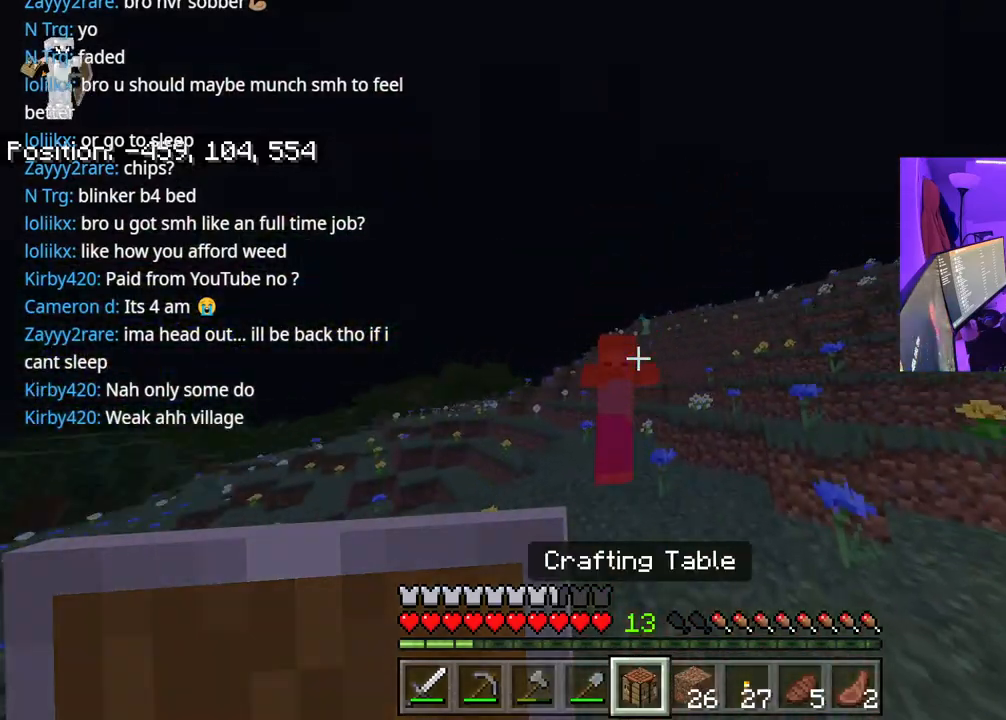
{"buttons": ["R2"], "left_stick": "up", "right_stick": "center", "events": [[33, "R2", "down"], [100, "A", "up"], [100, "L1", "down"], [100, "R2", "up"], [183, "R2", "down"], [250, "L1", "up"], [250, "R2", "up"], [267, "right_stick", "down-left"], [333, "L1", "down"], [350, "R2", "down"], [400, "L1", "up"], [400, "R2", "up"], [417, "right_stick", "center"], [483, "R2", "down"]]}
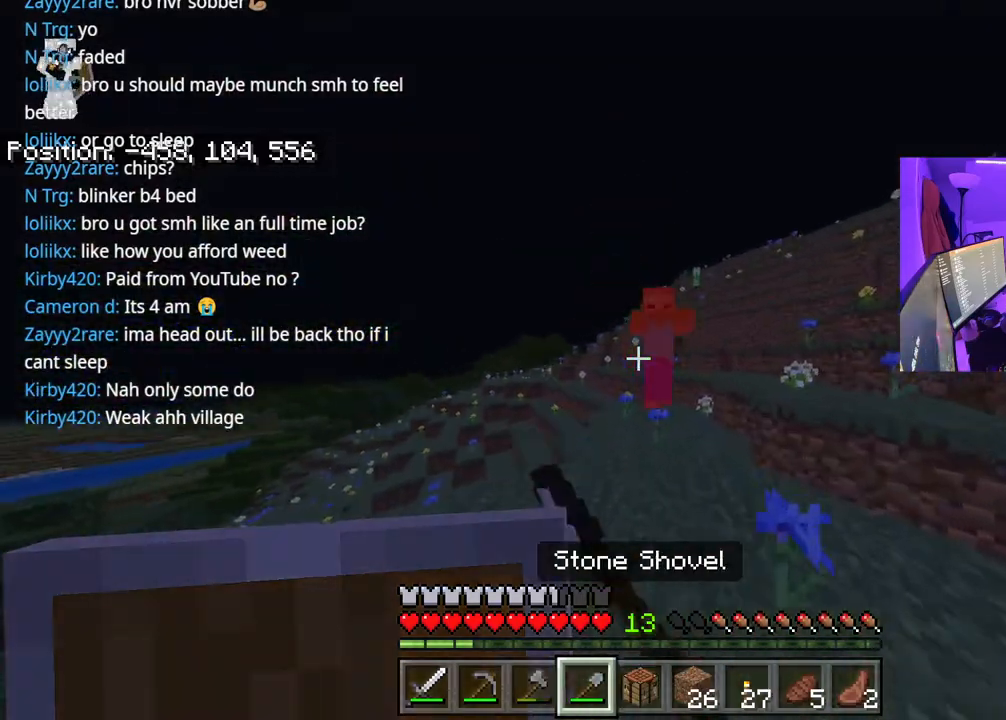
{"buttons": ["R2"], "left_stick": "up", "right_stick": "center", "events": [[17, "L1", "down"], [50, "R2", "up"], [83, "L1", "up"], [167, "R2", "down"], [267, "L1", "down"], [267, "R2", "up"], [350, "L1", "up"], [350, "R2", "down"], [400, "R2", "up"], [417, "L1", "down"], [483, "L1", "up"], [500, "R2", "down"]]}
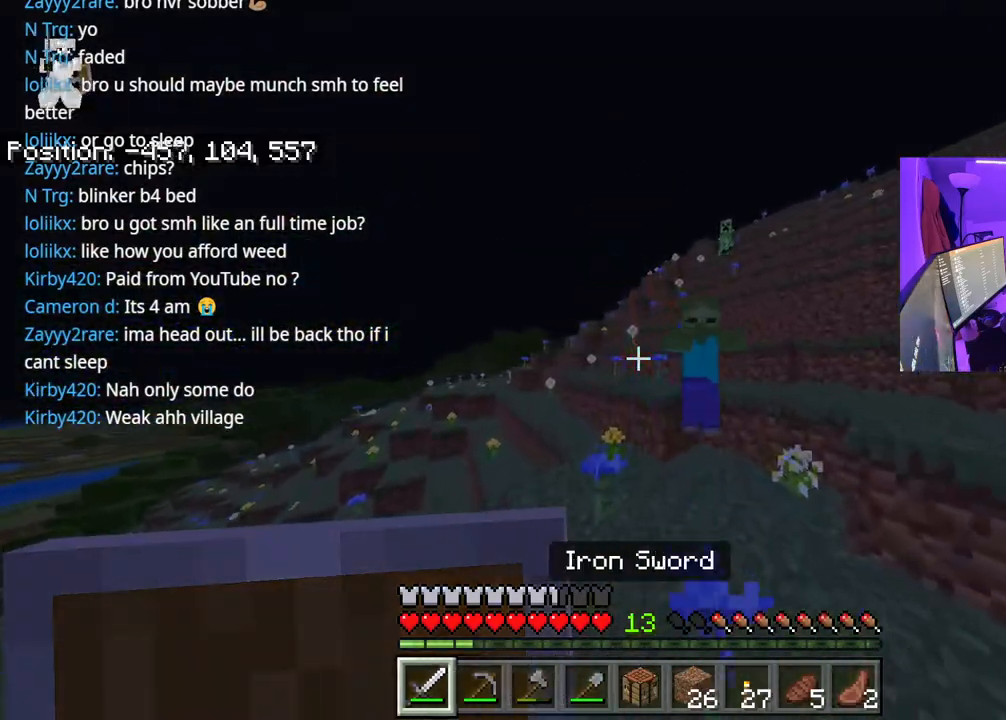
{"buttons": [], "left_stick": "left", "right_stick": "center", "events": [[67, "R2", "up"], [83, "left_stick", "up-right"], [83, "right_stick", "right"], [217, "R1", "down"], [217, "right_stick", "center"], [250, "left_stick", "up-left"], [283, "R1", "up"], [333, "R2", "down"], [350, "left_stick", "down"], [467, "R2", "up"], [500, "left_stick", "left"]]}
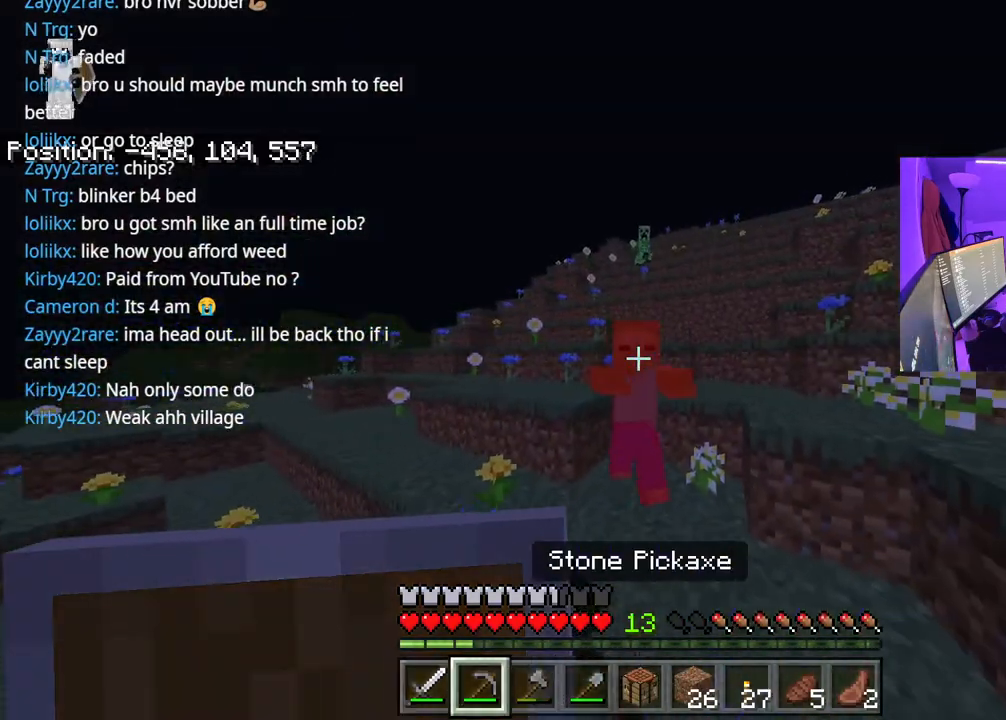
{"buttons": ["R2"], "left_stick": "up-right", "right_stick": "center", "events": [[17, "L1", "down"], [83, "L1", "up"], [100, "R2", "down"], [100, "left_stick", "up"], [150, "left_stick", "up-right"], [183, "R2", "up"], [283, "R2", "down"], [383, "R2", "up"], [433, "R2", "down"]]}